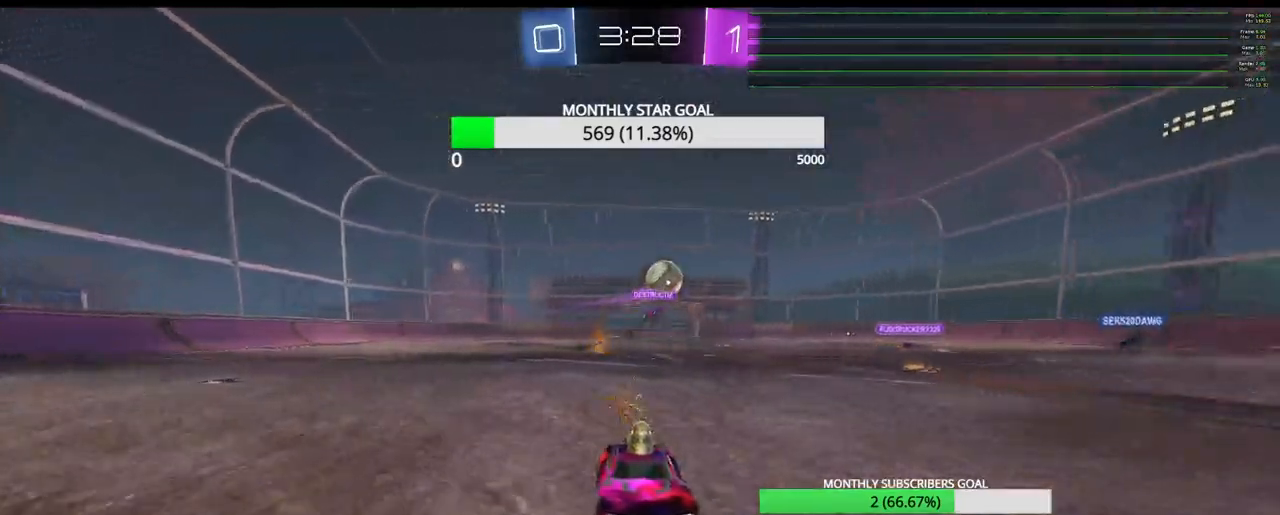
Gameplay with a controller (PlayStation layout); each line is a JSON object with the inputs held at the frame after it. "events" lists button and stick changes between this image and that frame as [ms after this image, input, new state], when the widget could be followed in between.
{"buttons": ["R2"], "left_stick": "center", "right_stick": "center", "events": [[183, "R1", "down"], [233, "left_stick", "center"], [317, "left_stick", "left"], [433, "R1", "up"], [500, "left_stick", "center"]]}
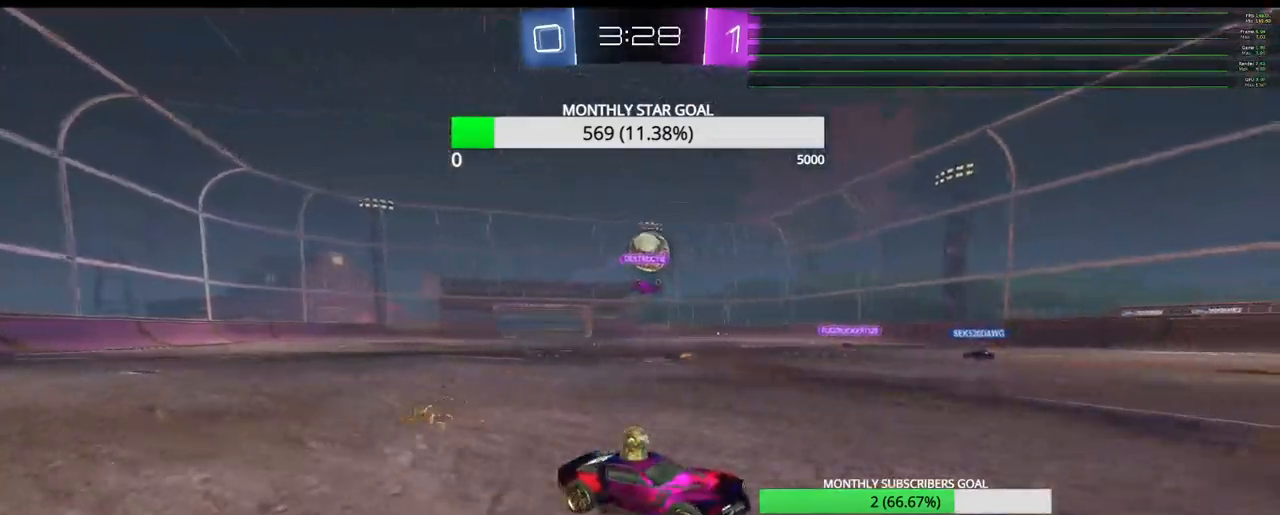
{"buttons": ["R2"], "left_stick": "left", "right_stick": "center", "events": [[17, "R2", "up"], [183, "R2", "down"], [217, "left_stick", "left"]]}
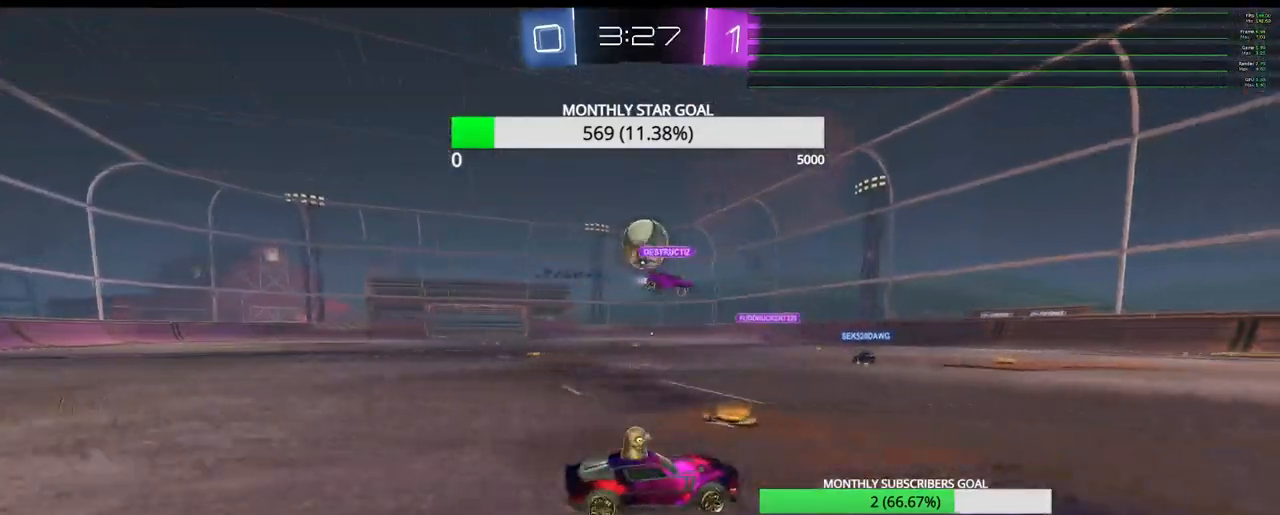
{"buttons": ["CROSS", "R1", "R2"], "left_stick": "center", "right_stick": "center", "events": [[117, "R1", "down"], [133, "CROSS", "down"], [133, "left_stick", "down-left"], [200, "L3", "down"], [233, "left_stick", "down"], [283, "L3", "up"], [333, "left_stick", "center"]]}
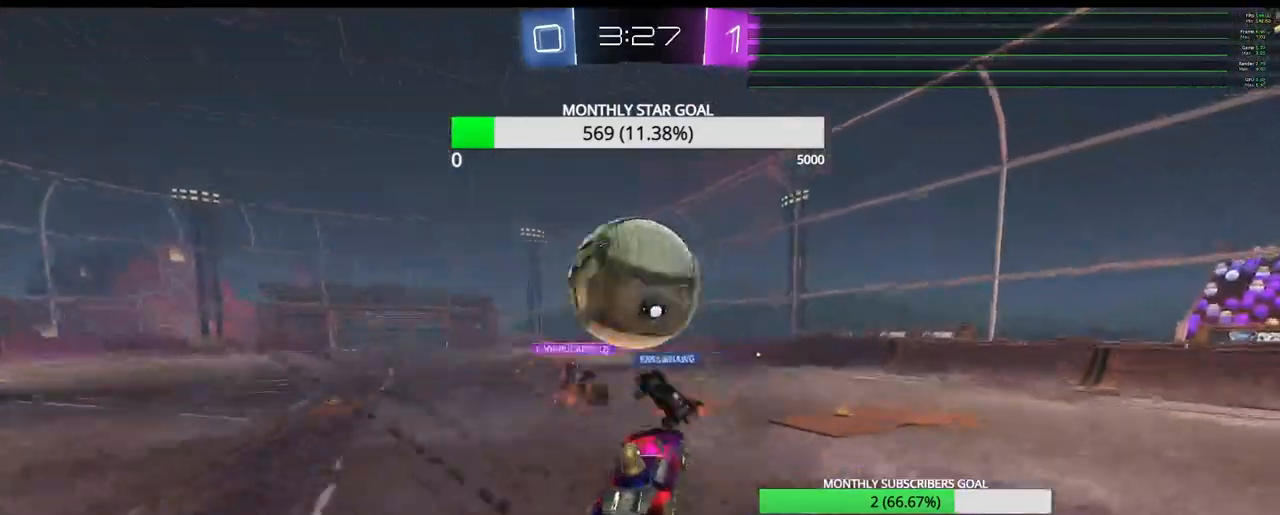
{"buttons": ["SQUARE", "R2"], "left_stick": "center", "right_stick": "center", "events": [[17, "CROSS", "up"], [17, "R1", "up"], [83, "SQUARE", "down"]]}
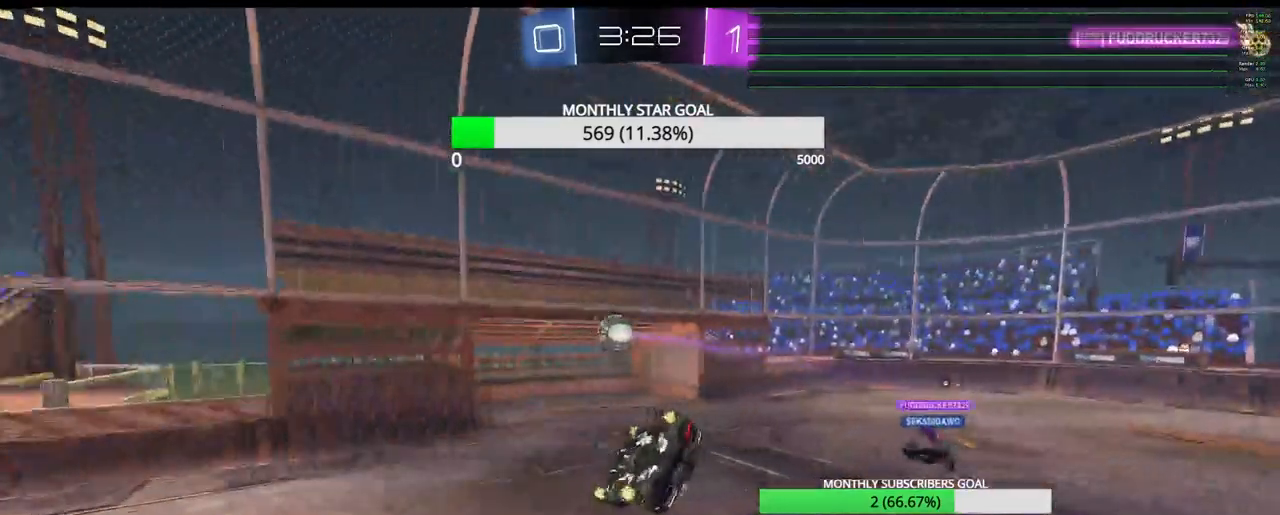
{"buttons": ["R2"], "left_stick": "center", "right_stick": "center", "events": [[500, "SQUARE", "up"]]}
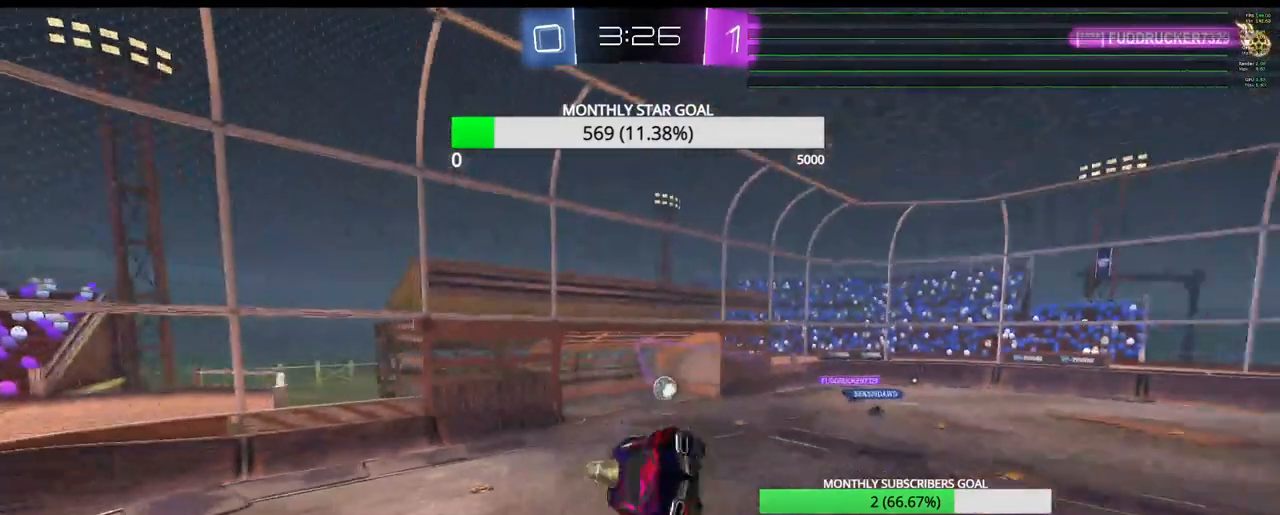
{"buttons": ["R2"], "left_stick": "center", "right_stick": "center", "events": [[133, "left_stick", "up-right"], [350, "left_stick", "center"]]}
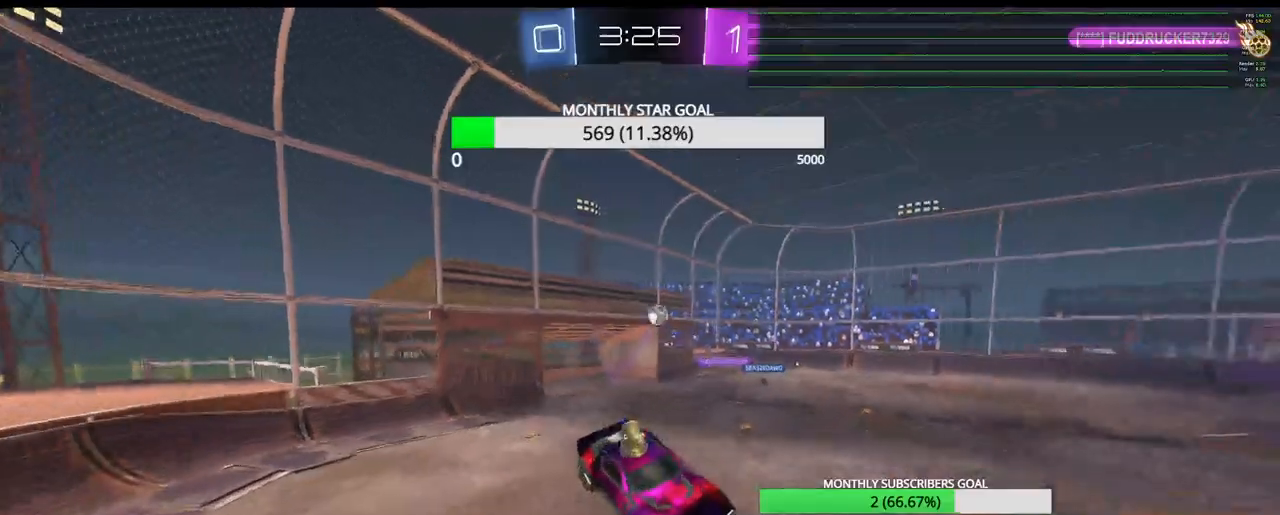
{"buttons": ["R2"], "left_stick": "left", "right_stick": "center", "events": [[17, "left_stick", "up-left"], [117, "left_stick", "left"]]}
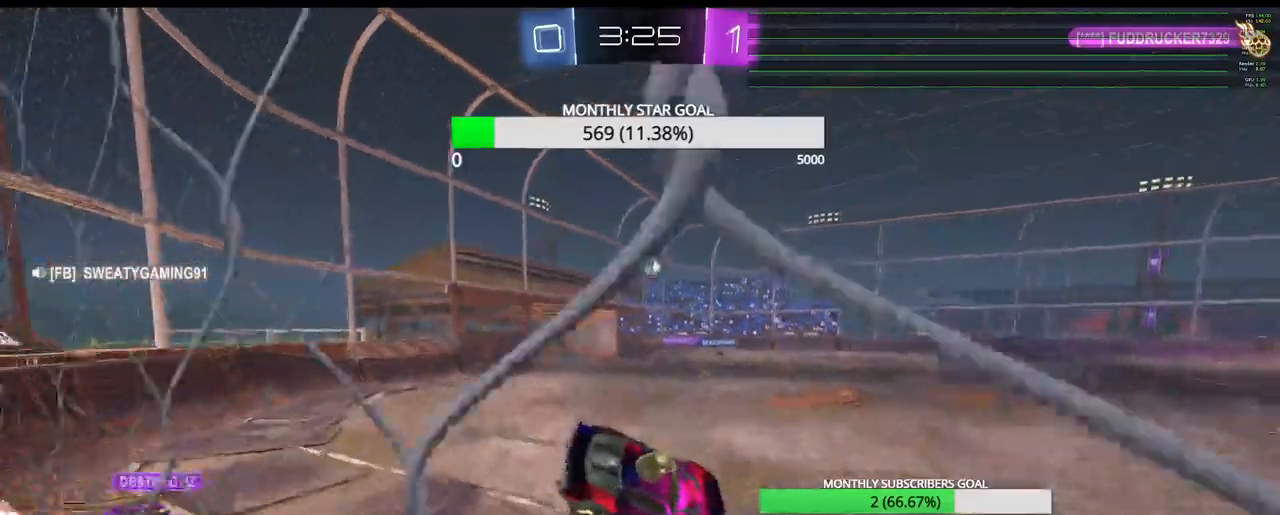
{"buttons": ["R2"], "left_stick": "center", "right_stick": "center", "events": [[483, "left_stick", "center"]]}
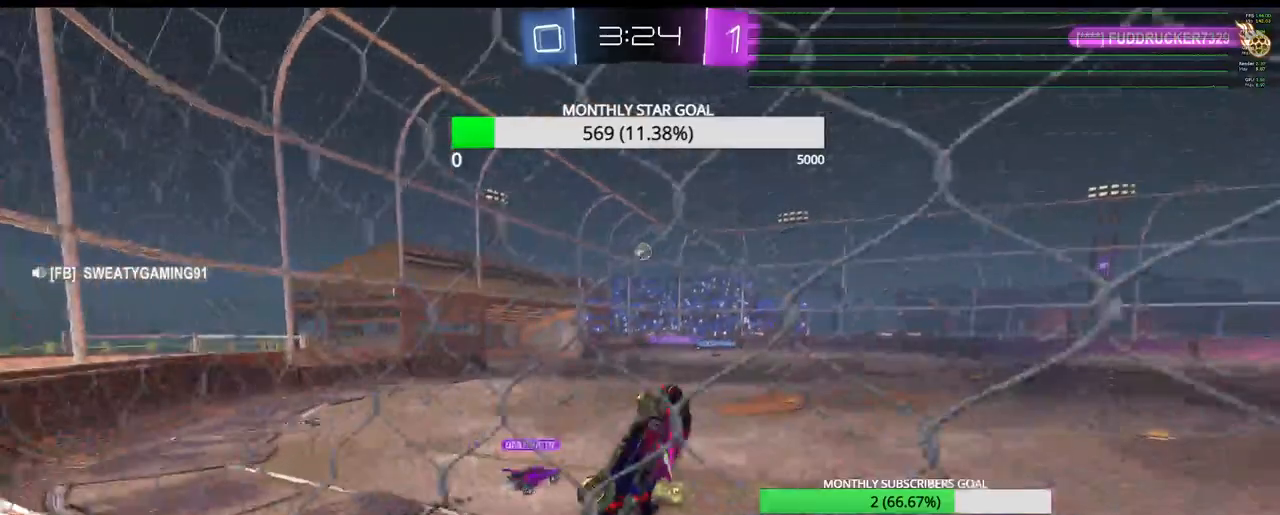
{"buttons": ["R2"], "left_stick": "center", "right_stick": "center", "events": [[67, "SQUARE", "down"], [67, "left_stick", "up-right"], [300, "SQUARE", "up"], [433, "left_stick", "center"]]}
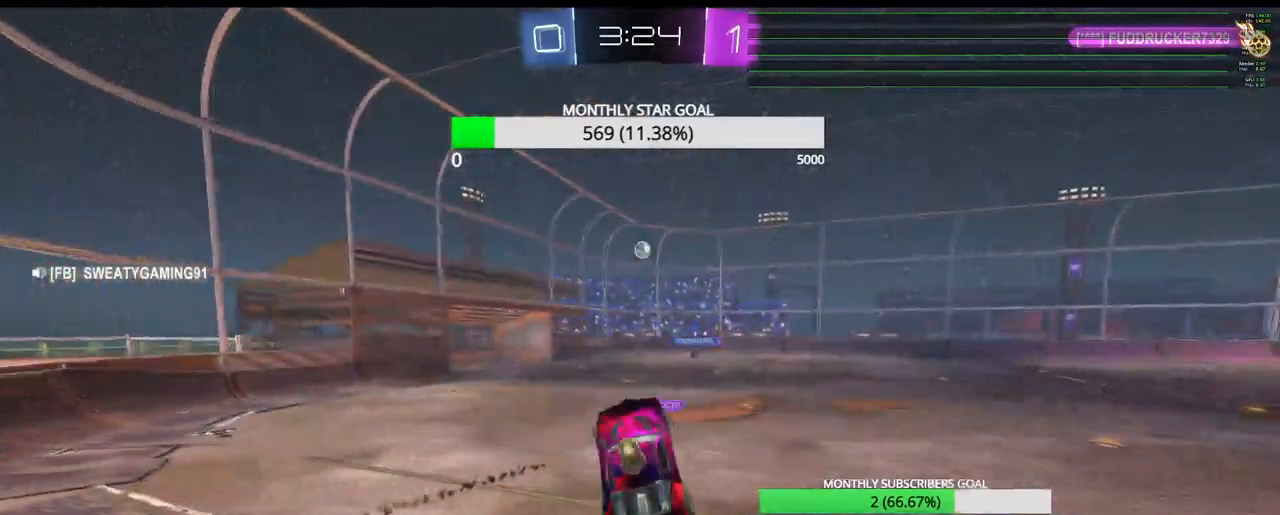
{"buttons": ["R2"], "left_stick": "center", "right_stick": "center", "events": [[33, "left_stick", "up-right"], [167, "left_stick", "center"]]}
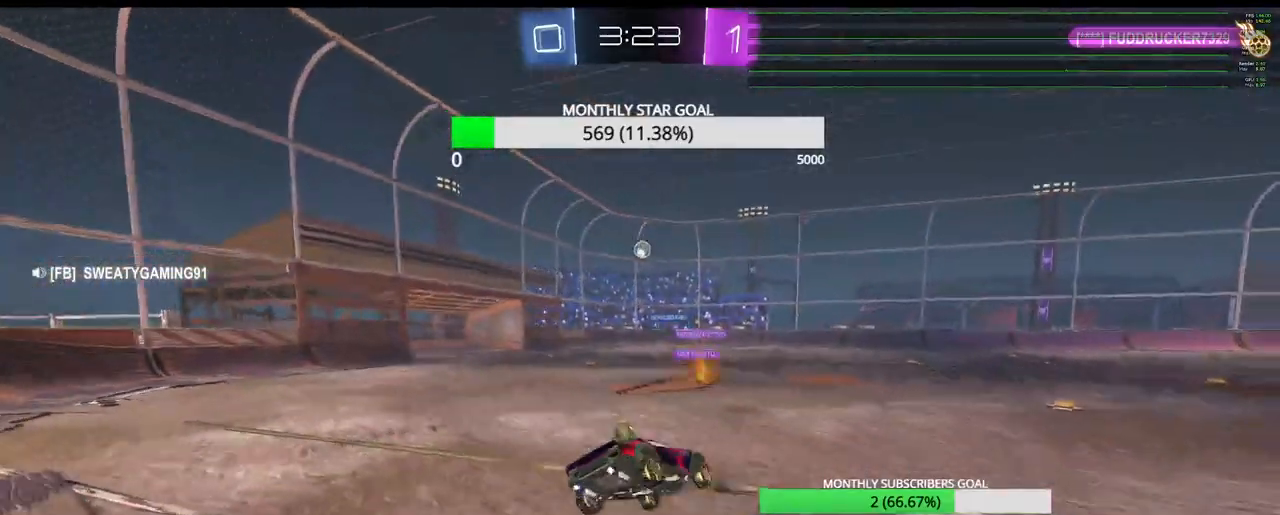
{"buttons": ["R2"], "left_stick": "center", "right_stick": "center", "events": [[133, "left_stick", "right"], [200, "left_stick", "center"]]}
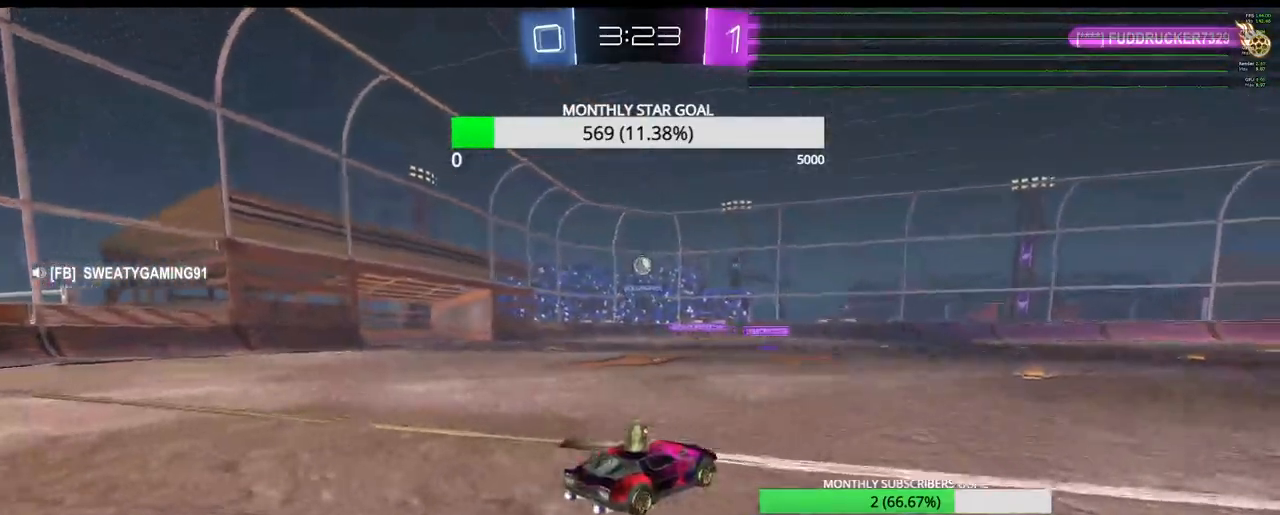
{"buttons": ["R1", "R2"], "left_stick": "right", "right_stick": "center", "events": [[50, "left_stick", "right"], [100, "left_stick", "up-right"], [233, "left_stick", "center"], [450, "R1", "down"], [467, "left_stick", "right"]]}
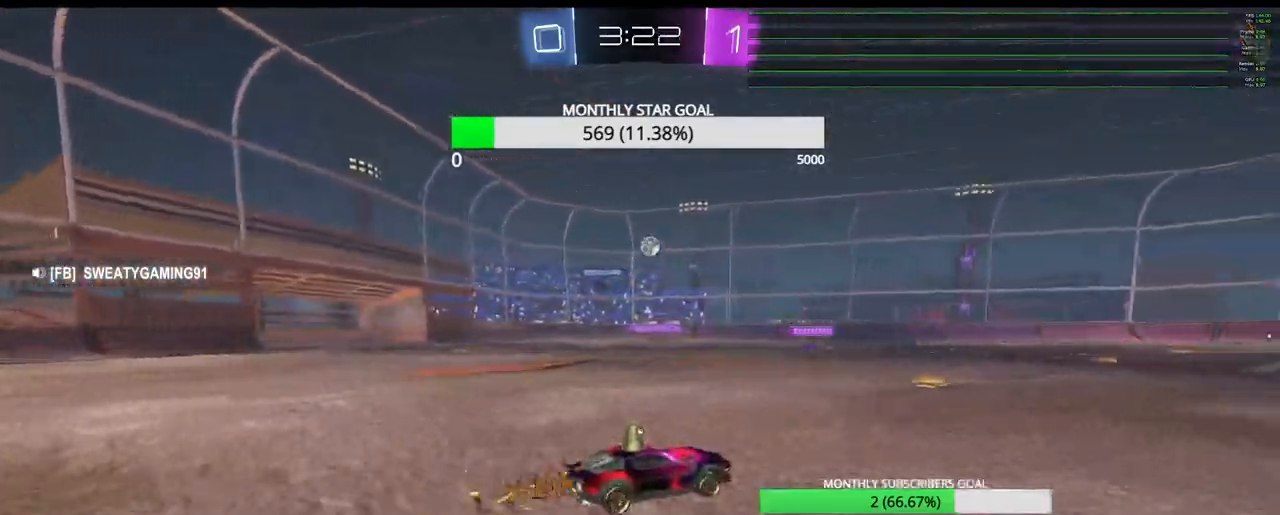
{"buttons": ["CROSS", "R2"], "left_stick": "center", "right_stick": "center", "events": [[100, "left_stick", "center"], [167, "left_stick", "left"], [350, "left_stick", "center"], [483, "CROSS", "down"], [483, "R1", "up"]]}
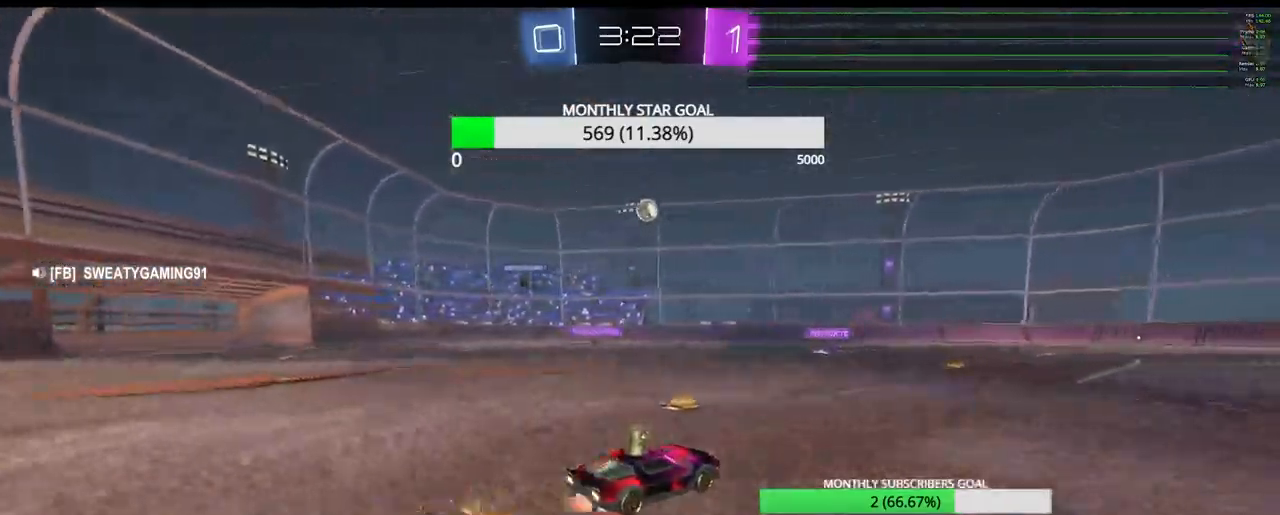
{"buttons": ["R1", "R2"], "left_stick": "right", "right_stick": "center", "events": [[167, "left_stick", "down-left"], [217, "CROSS", "up"], [317, "R1", "down"], [333, "left_stick", "center"], [467, "left_stick", "right"]]}
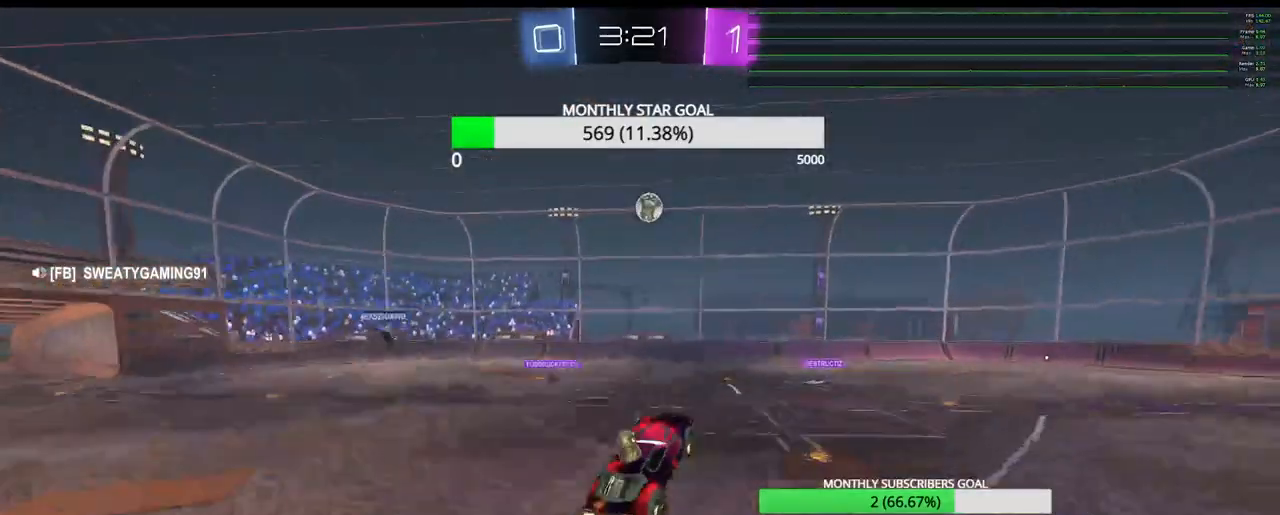
{"buttons": ["R1", "R2"], "left_stick": "center", "right_stick": "center", "events": [[150, "left_stick", "up-right"], [250, "R1", "up"], [300, "left_stick", "up"], [400, "left_stick", "center"], [417, "R1", "down"]]}
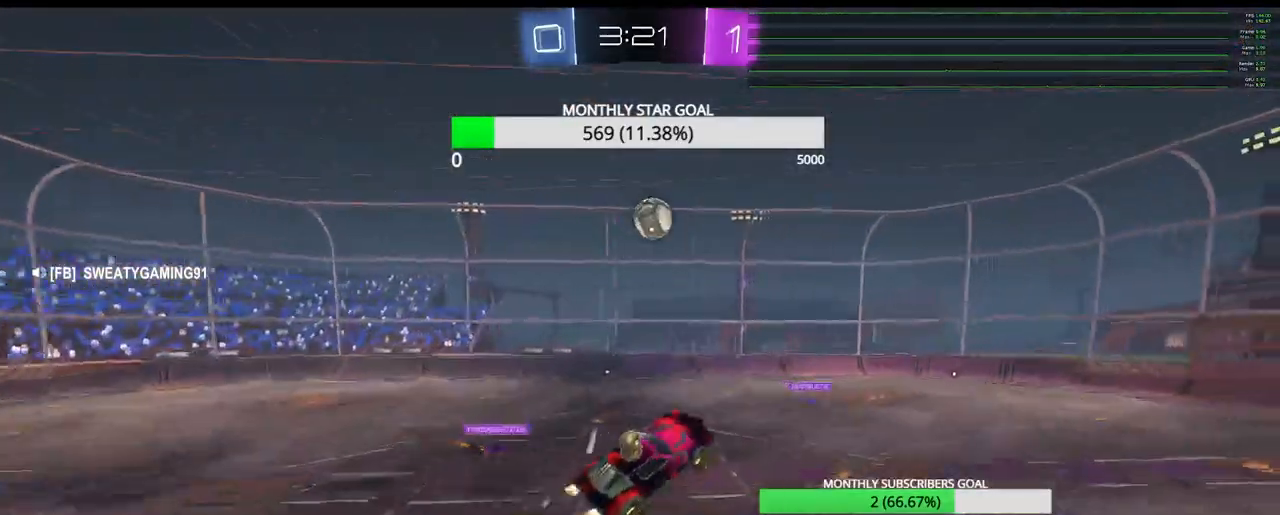
{"buttons": ["R1", "R2"], "left_stick": "down-right", "right_stick": "center", "events": [[17, "left_stick", "up-right"], [83, "left_stick", "center"], [167, "left_stick", "down"], [317, "left_stick", "center"], [467, "left_stick", "down-right"]]}
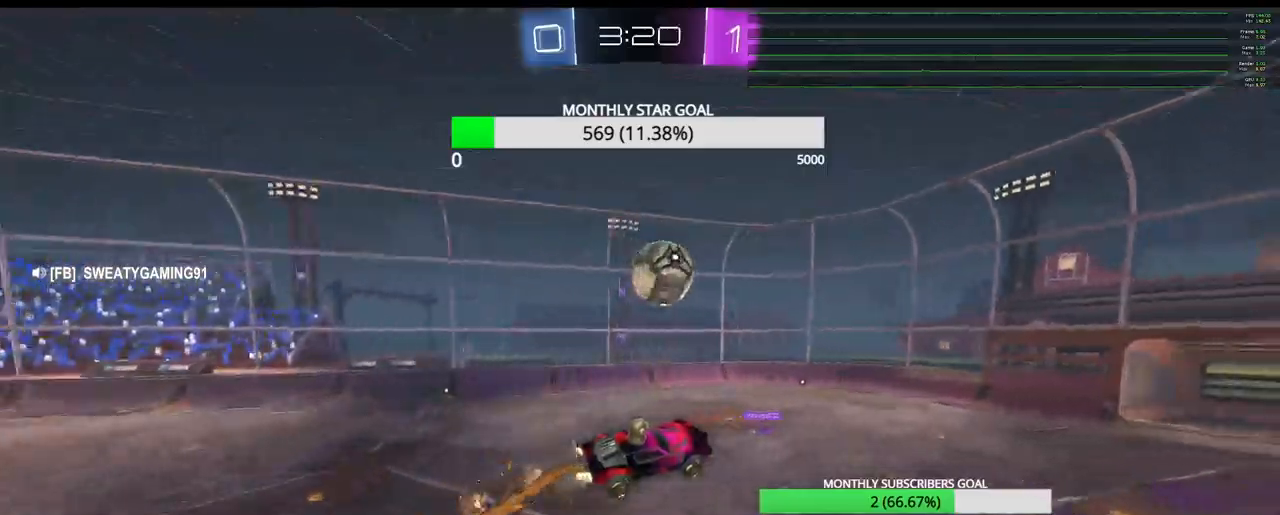
{"buttons": ["SQUARE", "R1", "R2"], "left_stick": "center", "right_stick": "center", "events": [[67, "left_stick", "up-right"], [200, "left_stick", "center"], [267, "SQUARE", "down"], [283, "left_stick", "up-right"], [417, "left_stick", "center"]]}
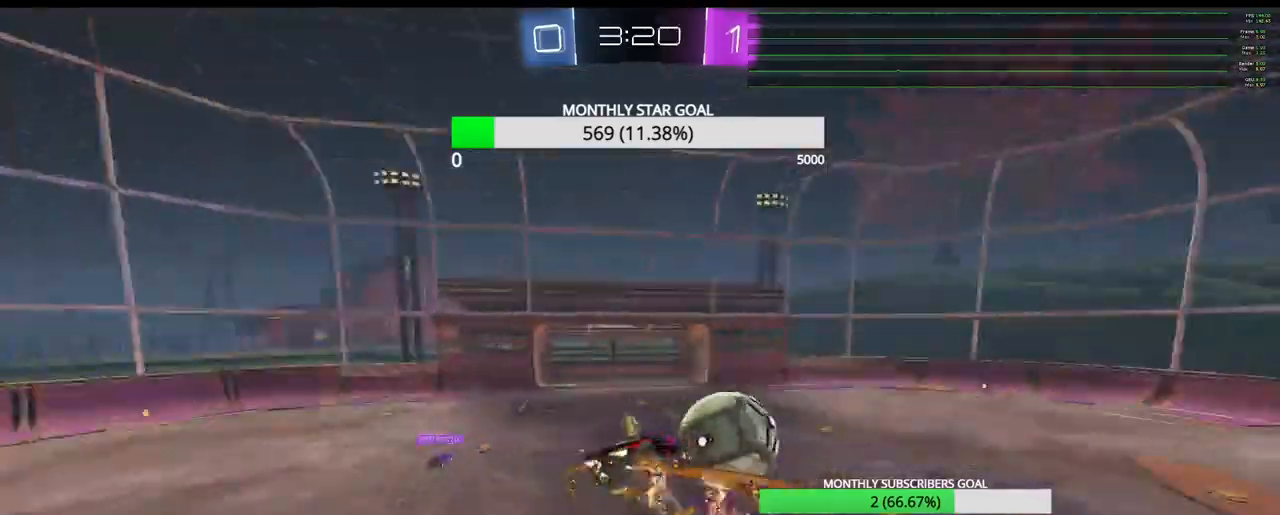
{"buttons": ["SQUARE", "R2"], "left_stick": "up-left", "right_stick": "center", "events": [[233, "left_stick", "up-left"], [417, "R1", "up"]]}
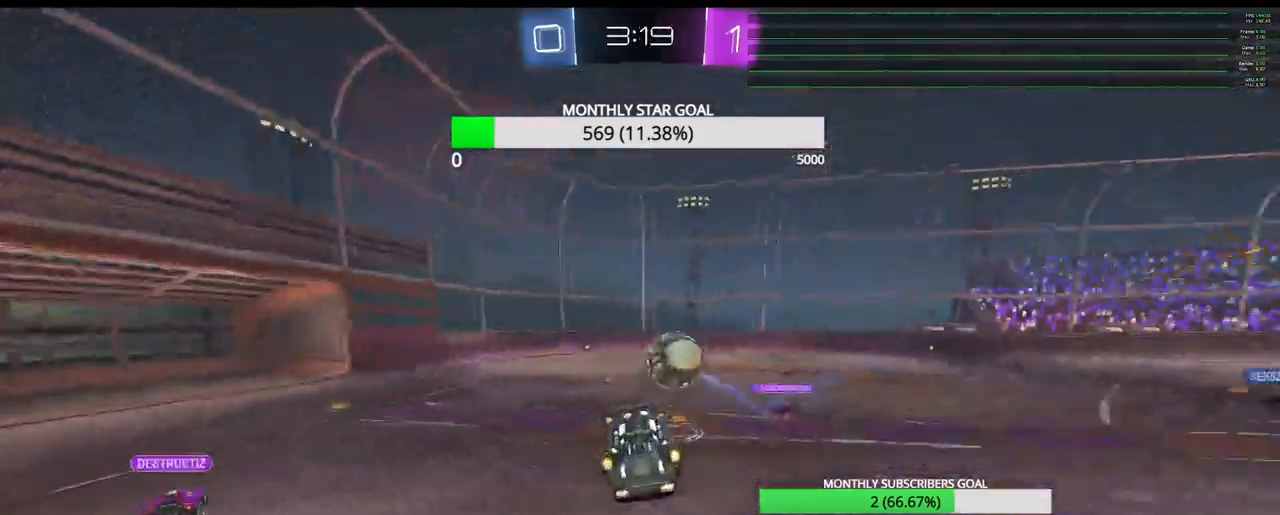
{"buttons": ["R2", "L3"], "left_stick": "up-left", "right_stick": "center", "events": [[117, "L3", "down"], [417, "SQUARE", "up"]]}
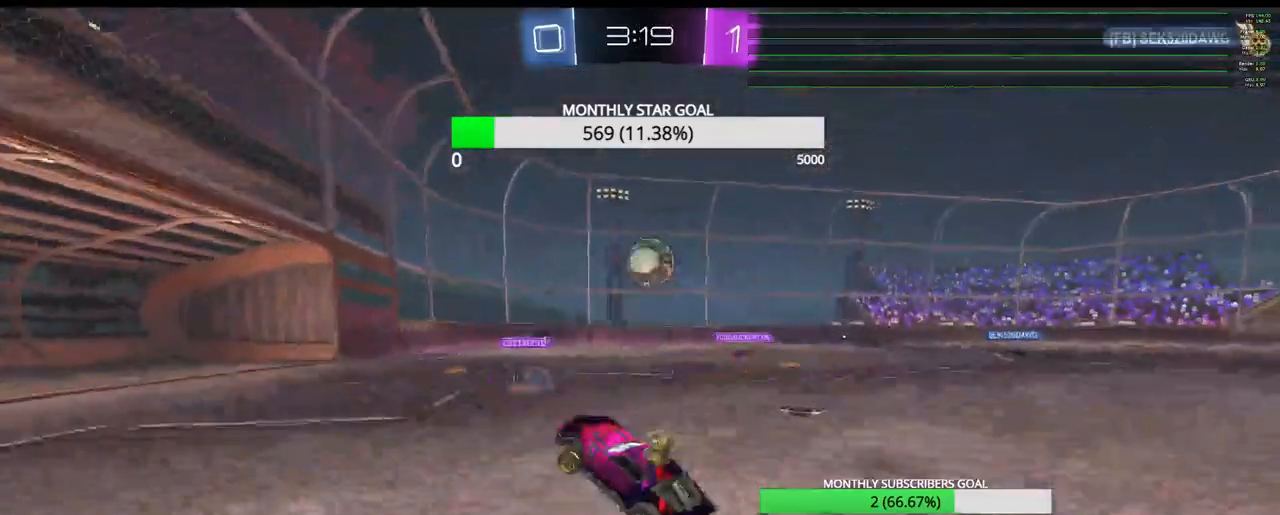
{"buttons": ["R2"], "left_stick": "left", "right_stick": "center", "events": [[100, "L3", "up"], [100, "left_stick", "left"]]}
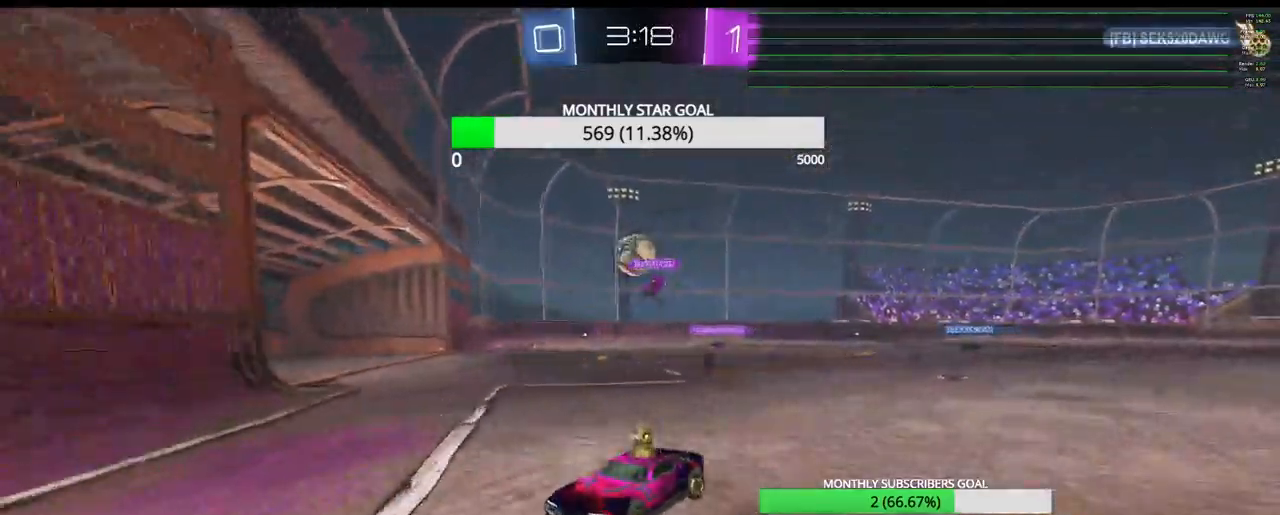
{"buttons": ["R2"], "left_stick": "left", "right_stick": "center", "events": []}
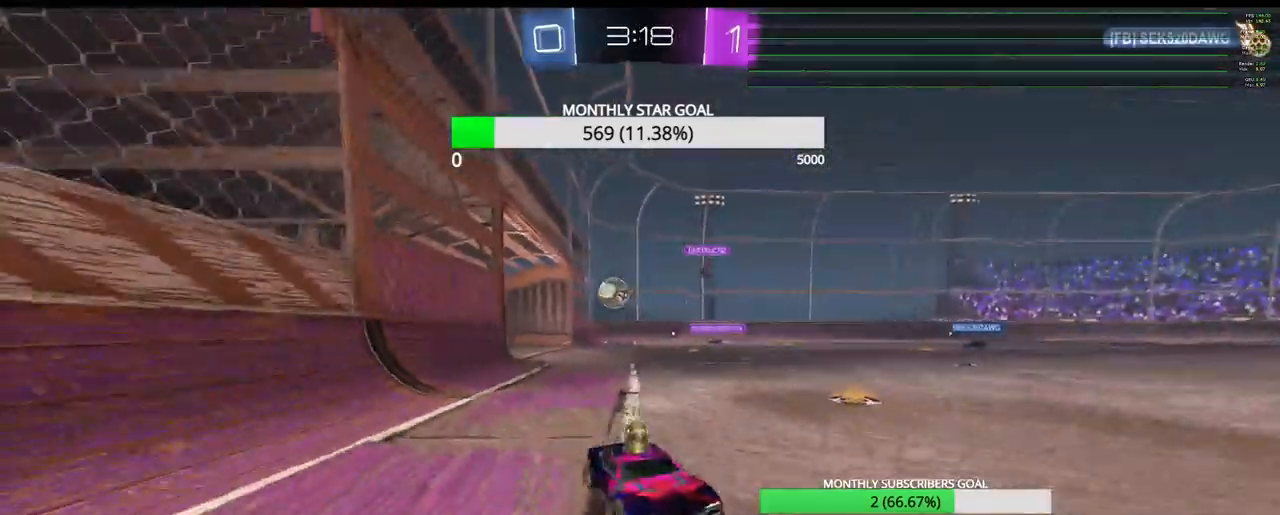
{"buttons": ["R2", "DPAD_RIGHT"], "left_stick": "center", "right_stick": "center", "events": [[17, "R1", "down"], [67, "R1", "up"], [167, "left_stick", "center"], [300, "DPAD_RIGHT", "down"], [367, "DPAD_RIGHT", "up"], [433, "DPAD_RIGHT", "down"]]}
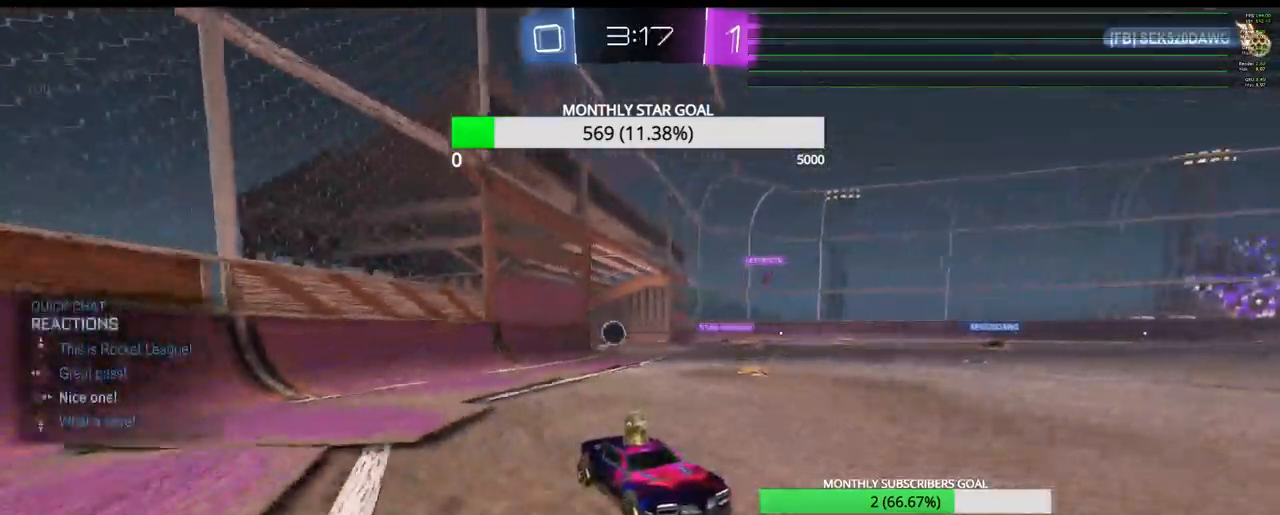
{"buttons": ["SELECT"], "left_stick": "center", "right_stick": "center", "events": [[17, "DPAD_RIGHT", "up"], [117, "R2", "up"], [500, "SELECT", "down"]]}
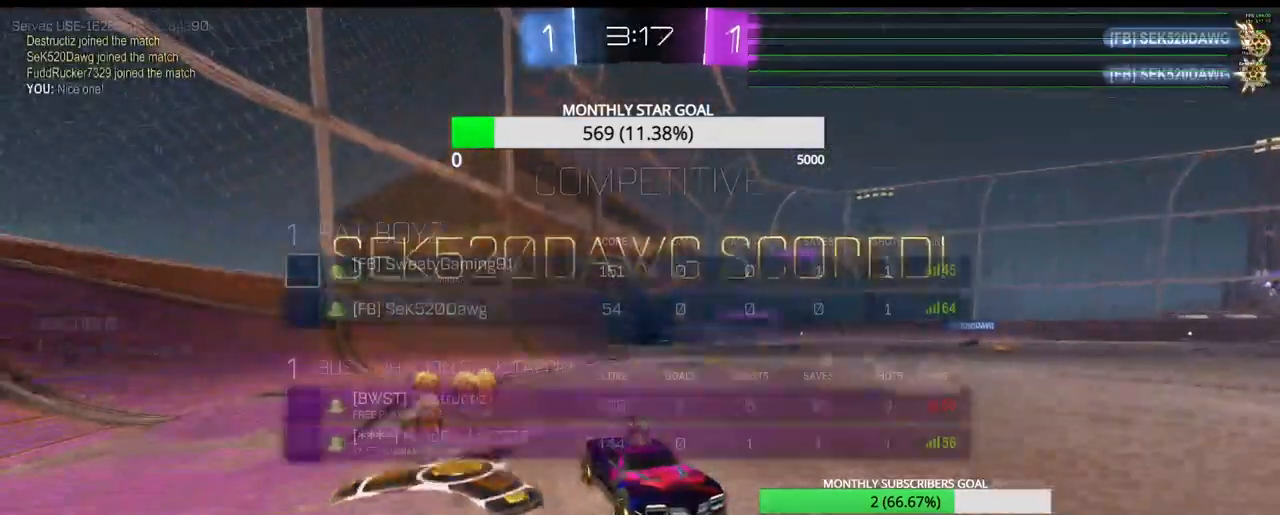
{"buttons": ["SELECT"], "left_stick": "center", "right_stick": "center", "events": []}
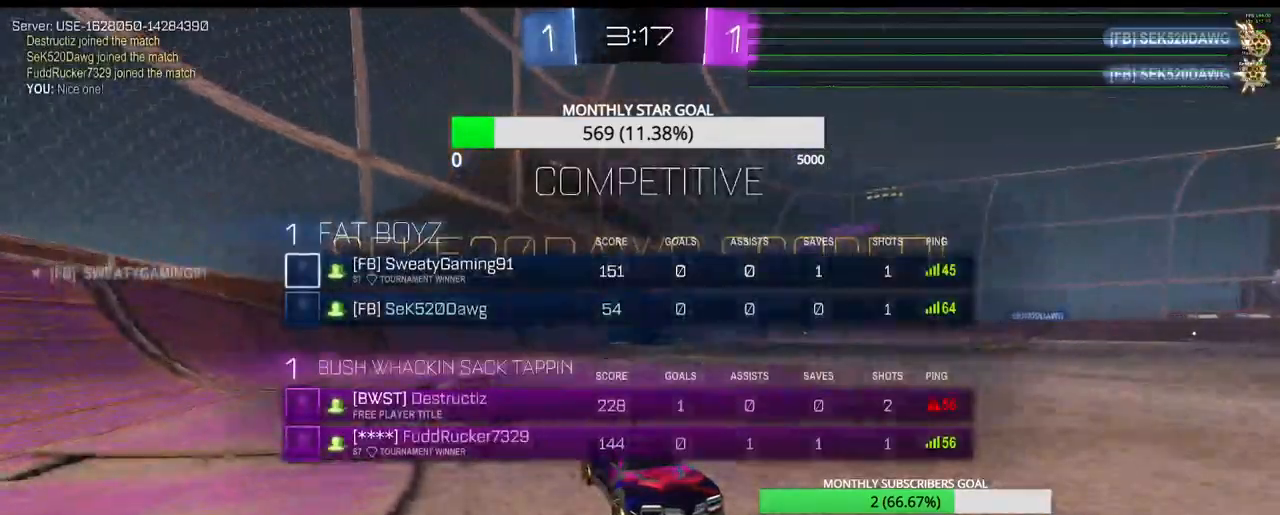
{"buttons": ["SELECT"], "left_stick": "center", "right_stick": "center", "events": []}
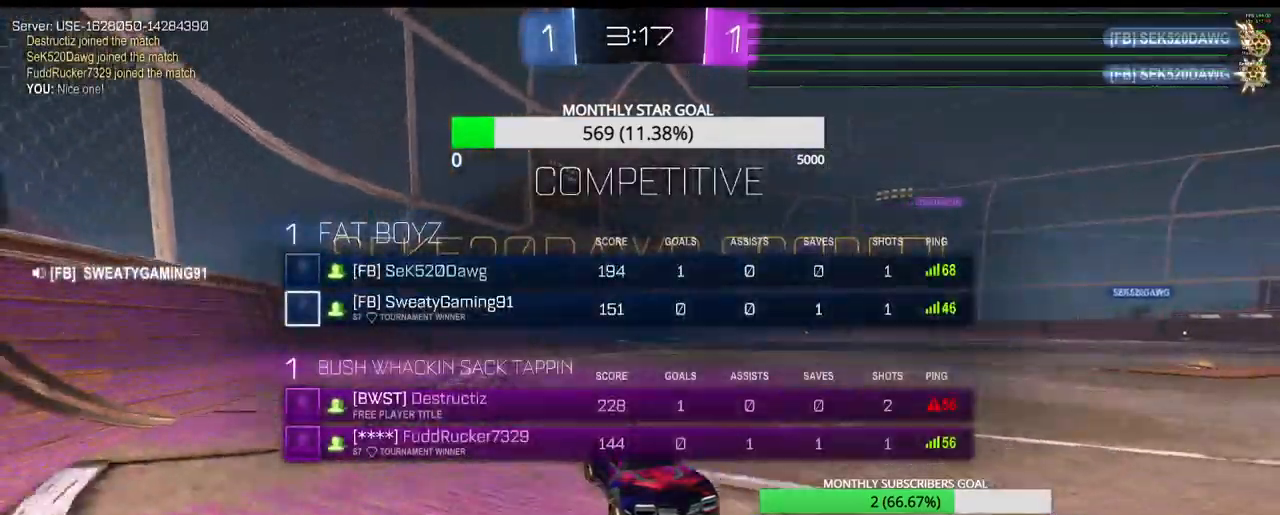
{"buttons": [], "left_stick": "center", "right_stick": "center", "events": [[67, "SELECT", "up"]]}
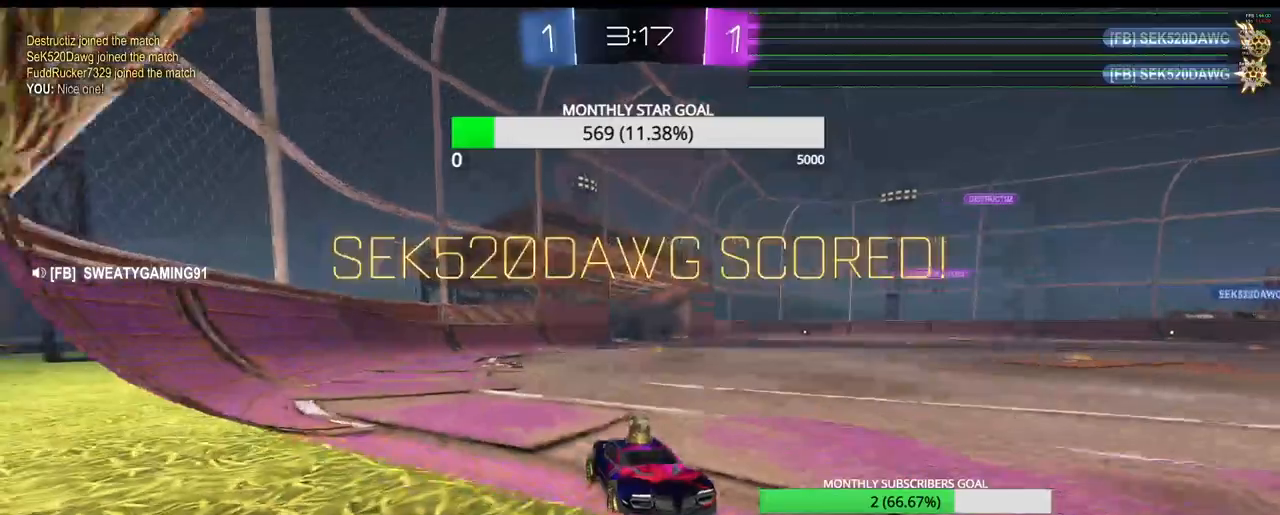
{"buttons": [], "left_stick": "center", "right_stick": "center", "events": []}
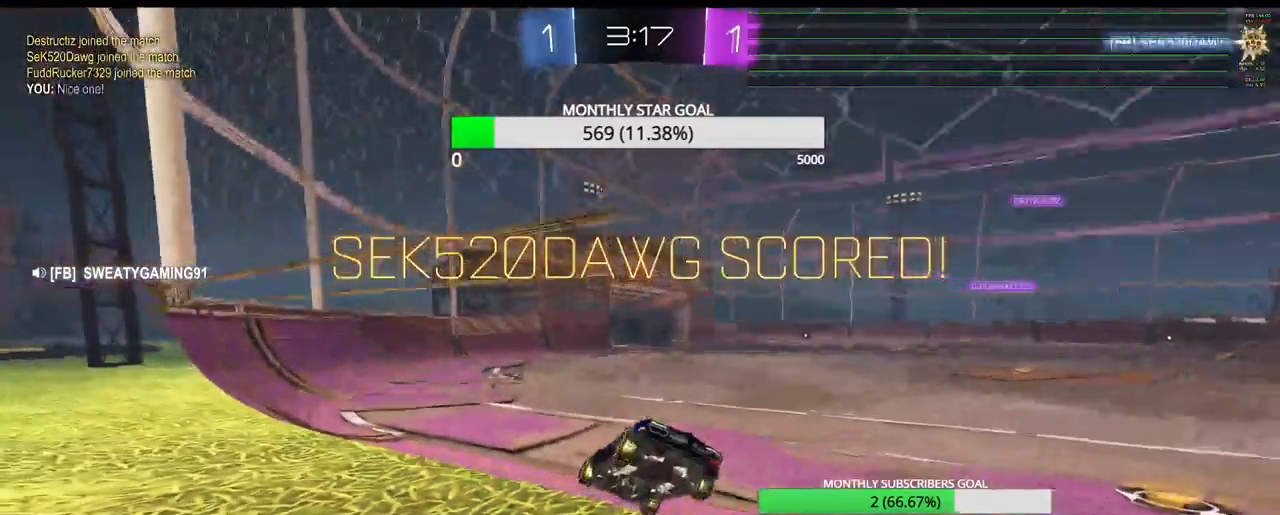
{"buttons": [], "left_stick": "center", "right_stick": "center", "events": []}
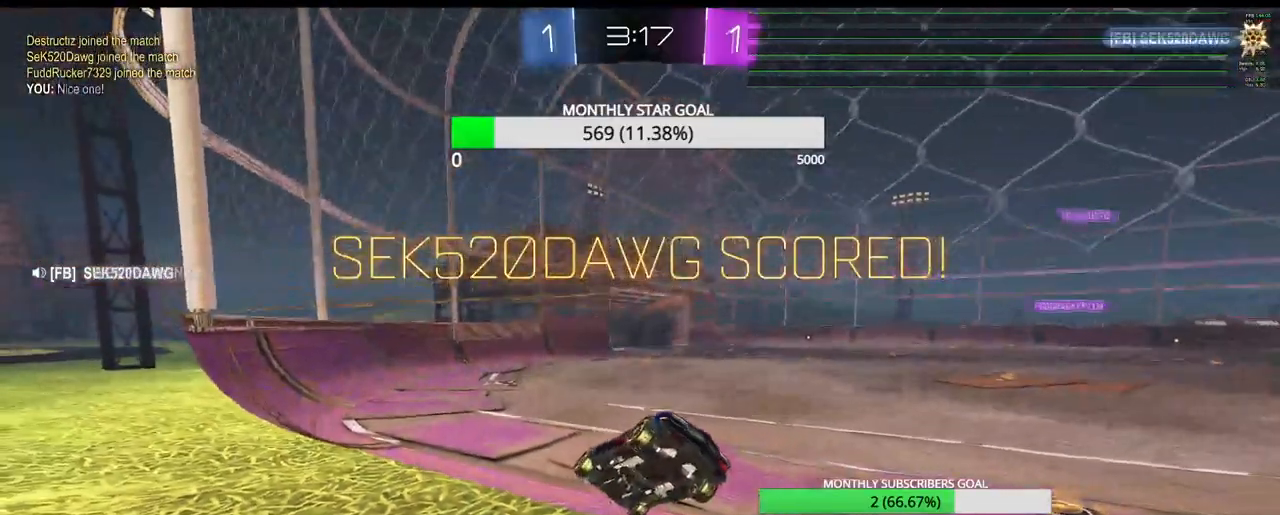
{"buttons": [], "left_stick": "center", "right_stick": "center", "events": []}
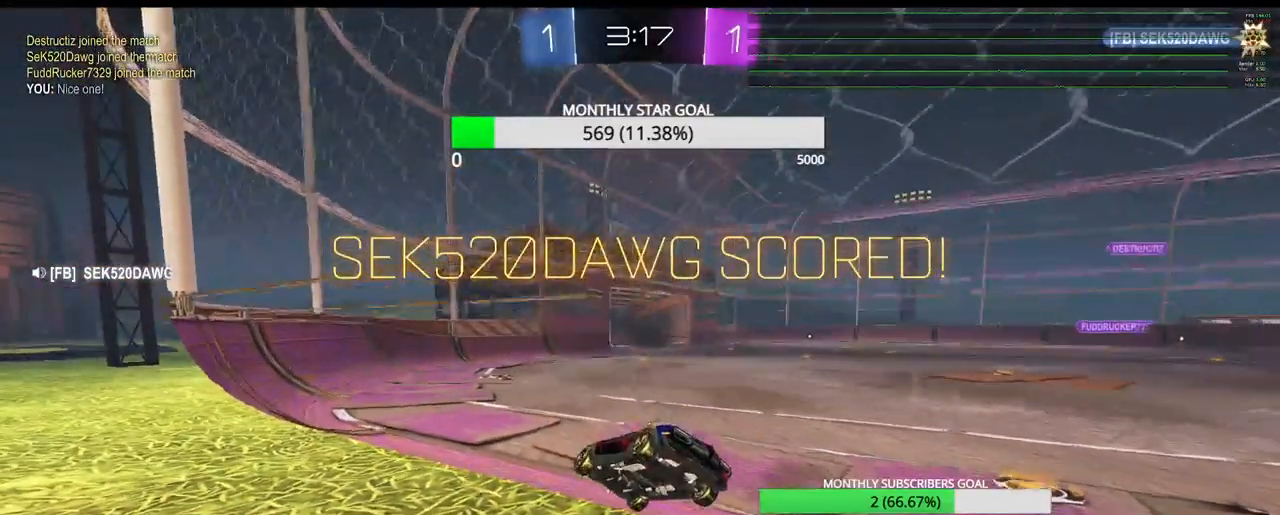
{"buttons": [], "left_stick": "center", "right_stick": "center", "events": [[317, "CROSS", "down"], [400, "CROSS", "up"]]}